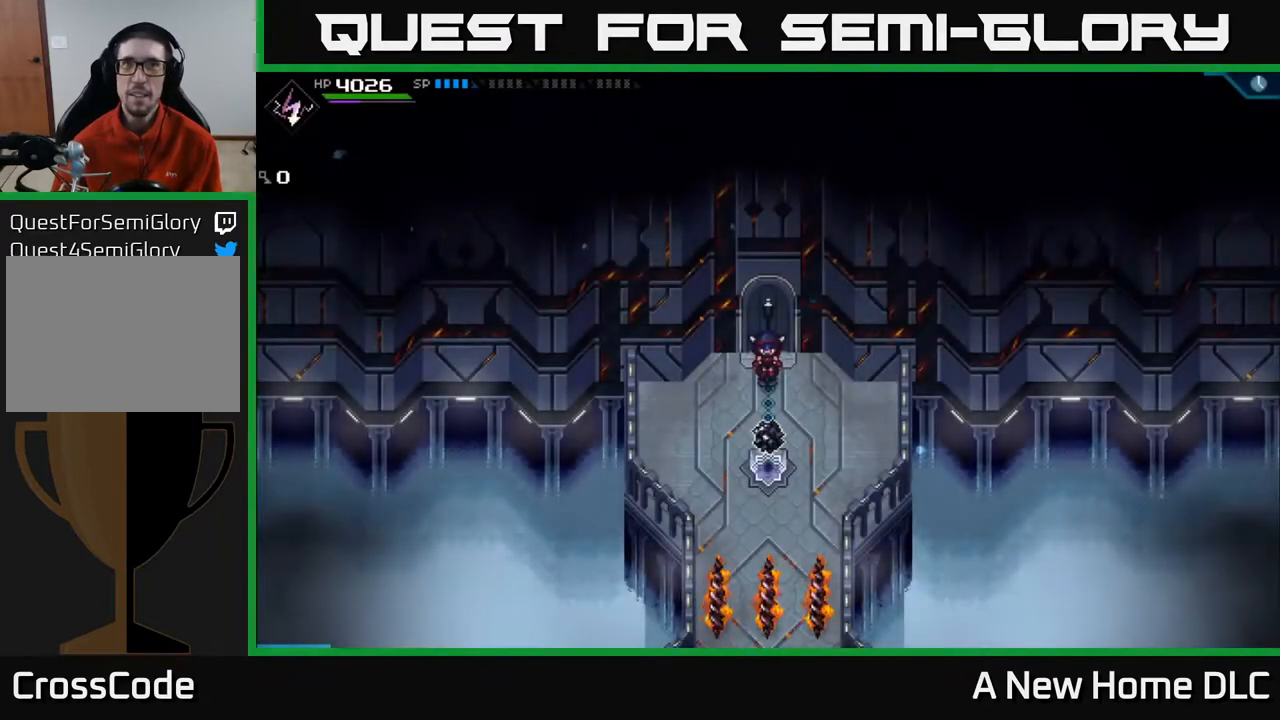
Gameplay with a controller (Xbox layout); each line is a JSON object with the inputs held at the frame after it. "events" lists button and stick changes between this image and that frame as [ms after this image, input, new state], when the widget could be followed in between.
{"buttons": [], "left_stick": "down", "right_stick": "down", "events": [[133, "left_stick", "down"], [133, "right_stick", "down"]]}
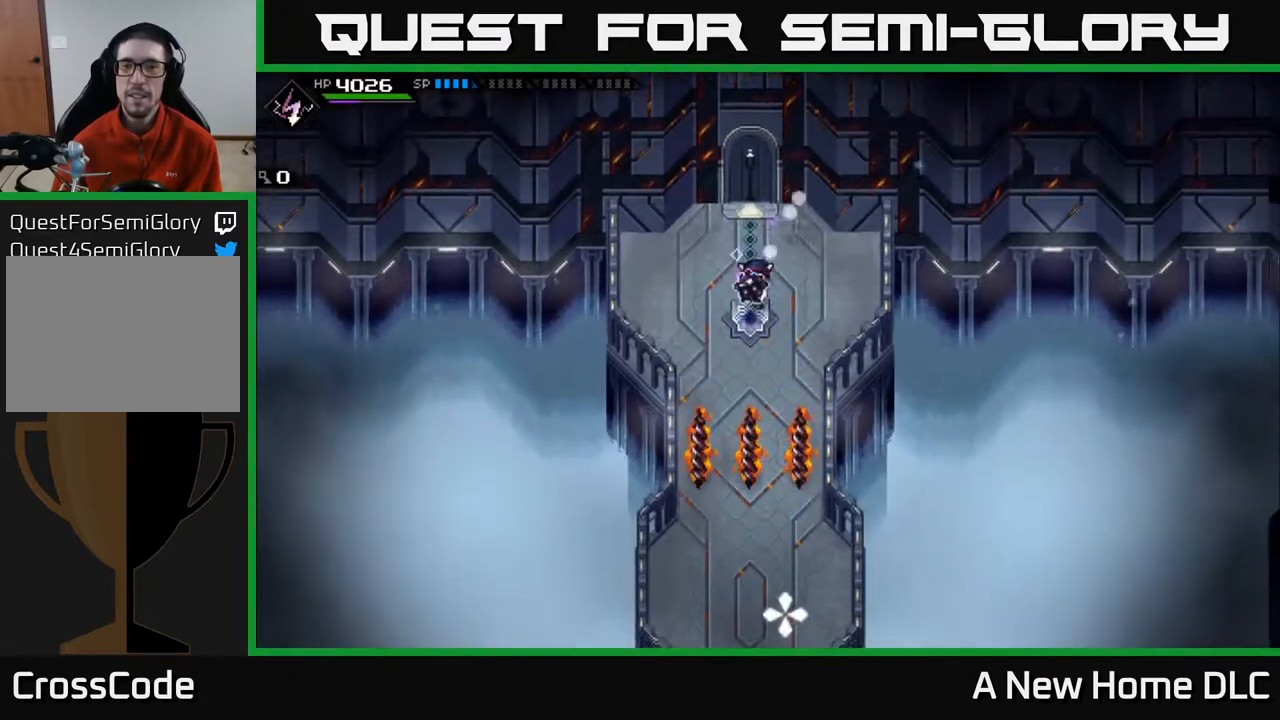
{"buttons": [], "left_stick": "up-left", "right_stick": "down", "events": [[33, "left_stick", "center"], [150, "R1", "down"], [250, "R1", "up"], [333, "left_stick", "up-left"]]}
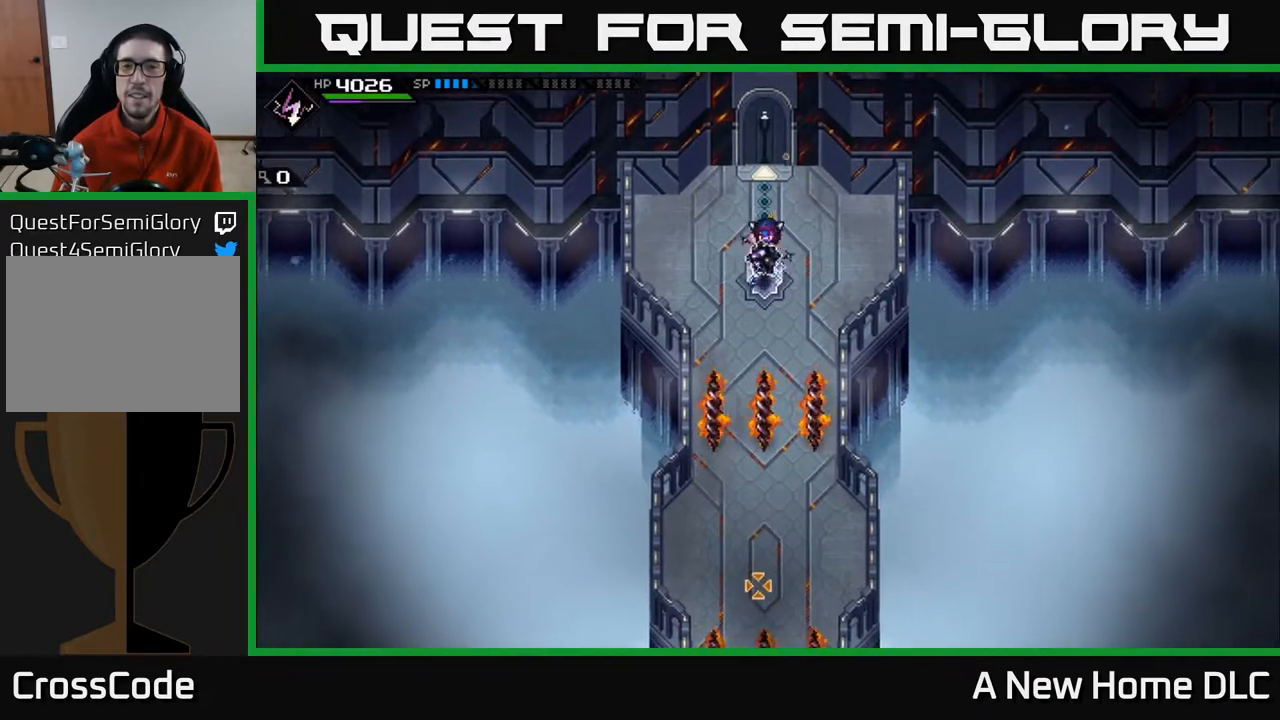
{"buttons": [], "left_stick": "center", "right_stick": "down", "events": [[83, "left_stick", "center"], [333, "DPAD_UP", "down"], [467, "DPAD_UP", "up"]]}
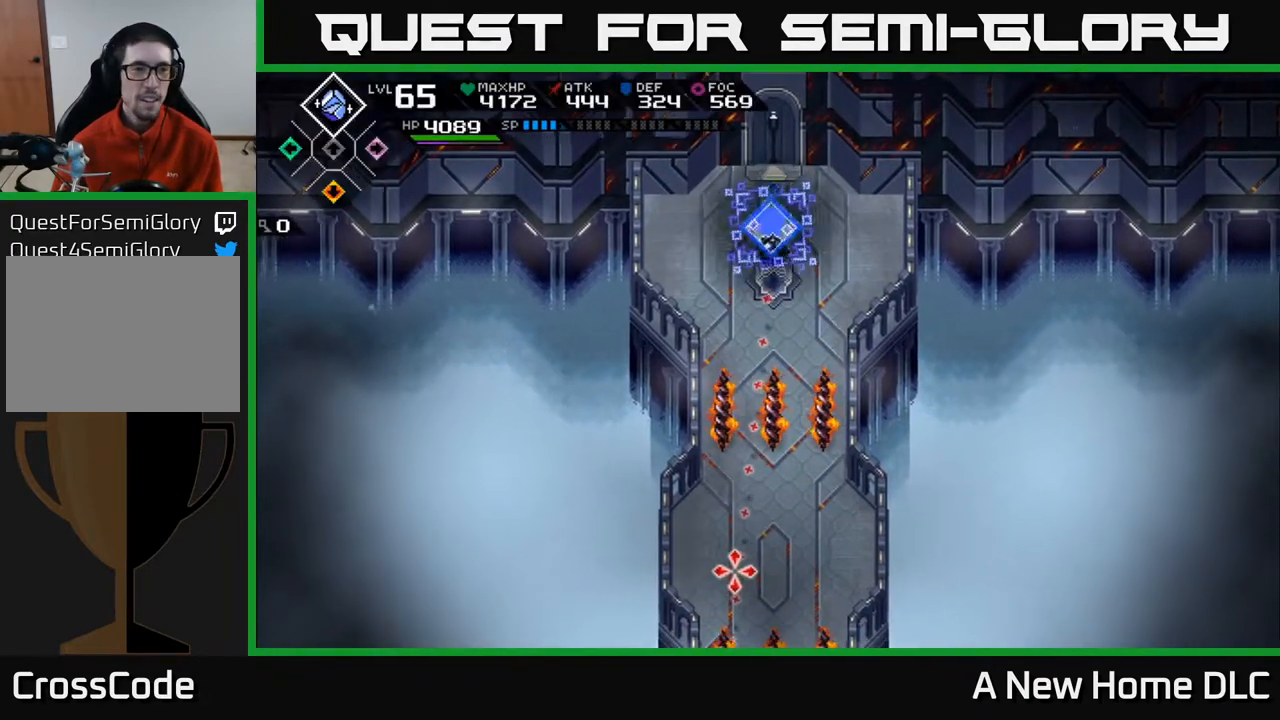
{"buttons": [], "left_stick": "center", "right_stick": "down", "events": [[350, "R1", "down"], [450, "R1", "up"]]}
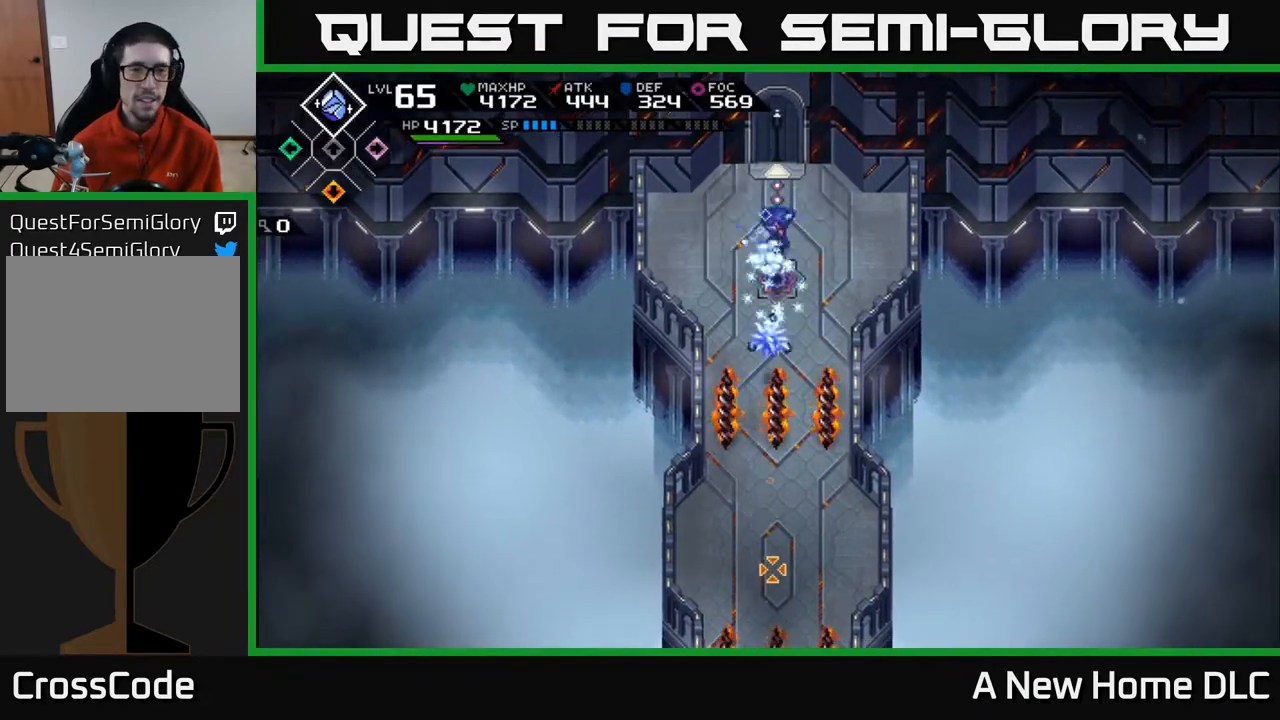
{"buttons": [], "left_stick": "down", "right_stick": "down", "events": [[317, "left_stick", "down"]]}
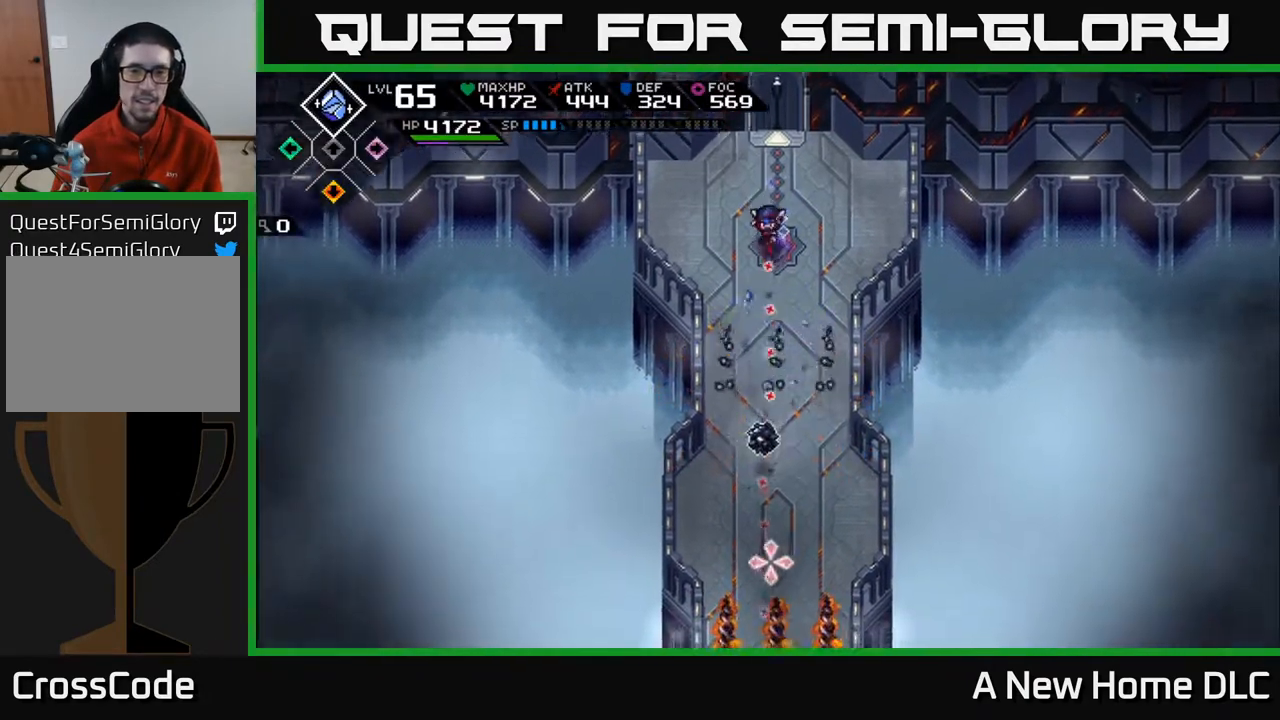
{"buttons": [], "left_stick": "down", "right_stick": "down", "events": [[183, "R1", "down"], [250, "R1", "up"]]}
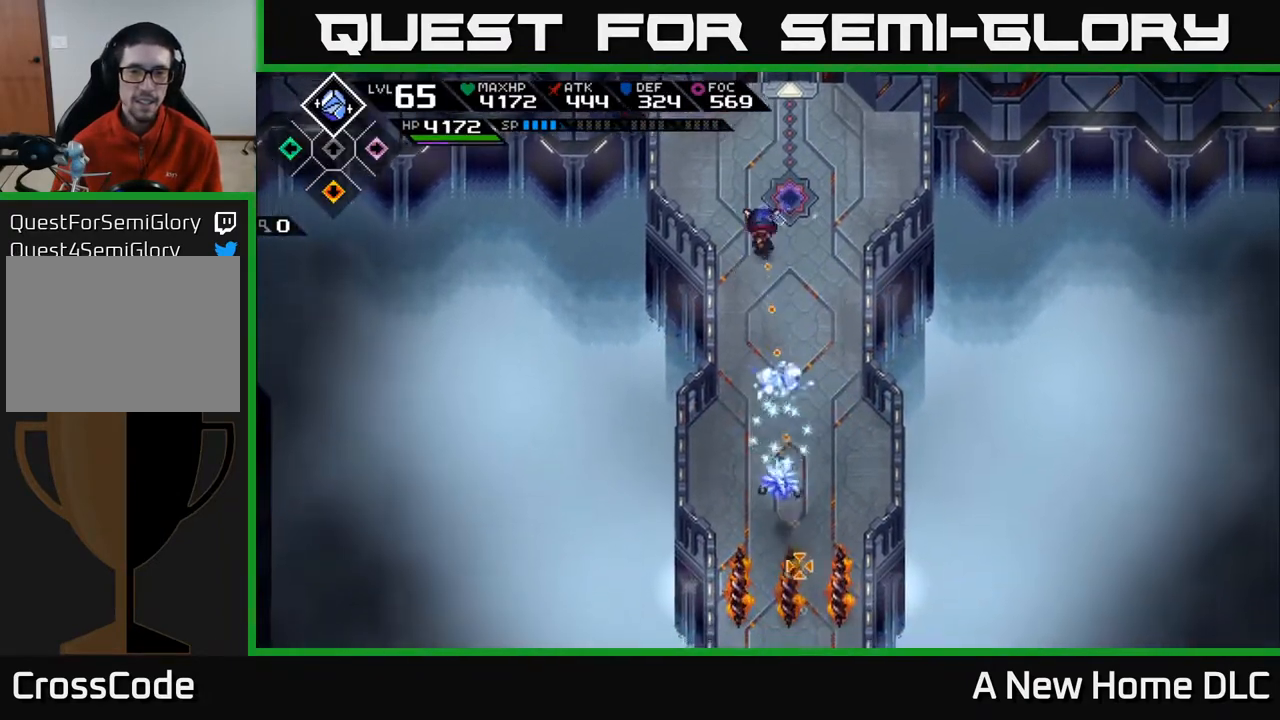
{"buttons": [], "left_stick": "down", "right_stick": "down", "events": []}
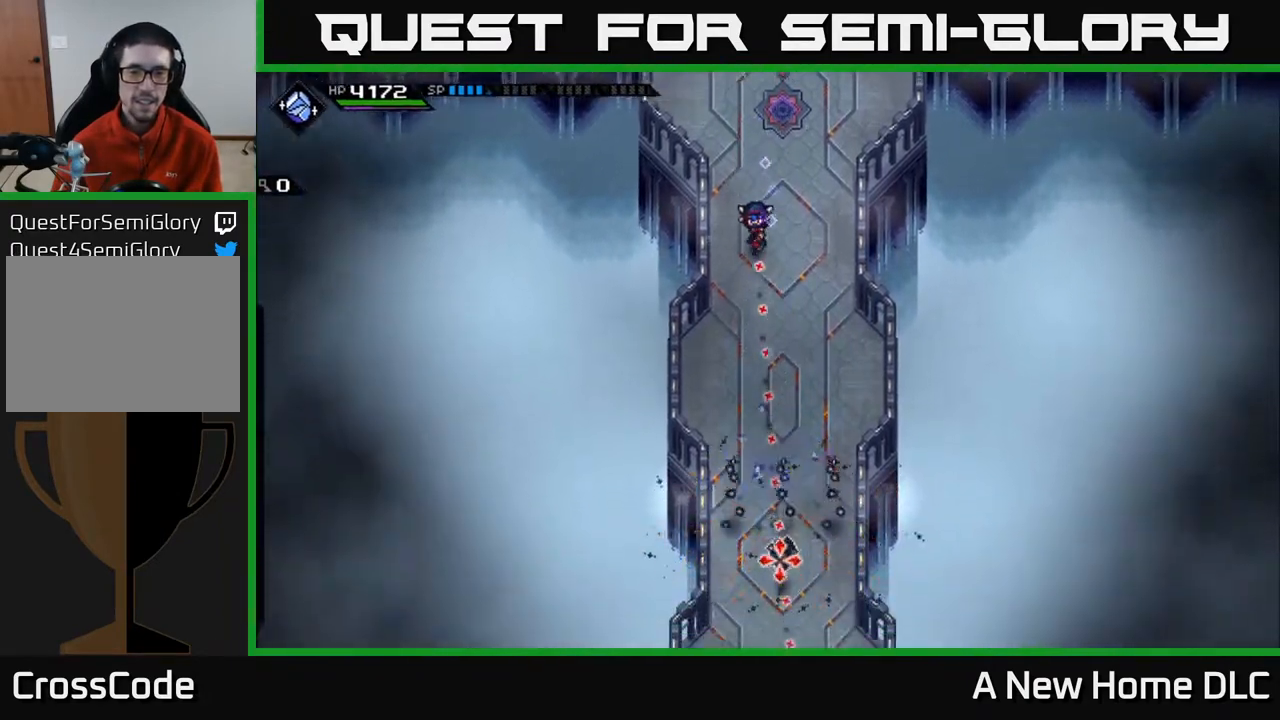
{"buttons": [], "left_stick": "down", "right_stick": "center", "events": [[83, "R1", "down"], [167, "R1", "up"], [383, "right_stick", "center"]]}
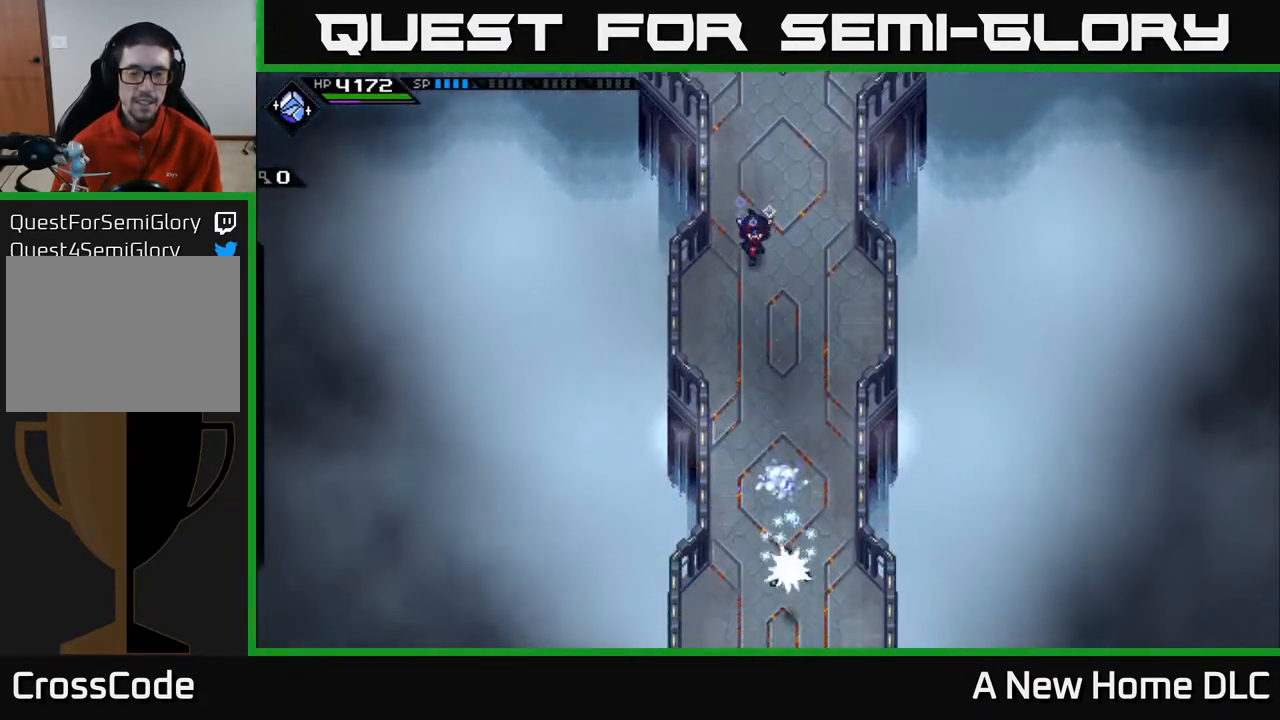
{"buttons": [], "left_stick": "down", "right_stick": "center", "events": [[133, "L1", "down"], [200, "L1", "up"], [333, "L1", "down"], [400, "L1", "up"]]}
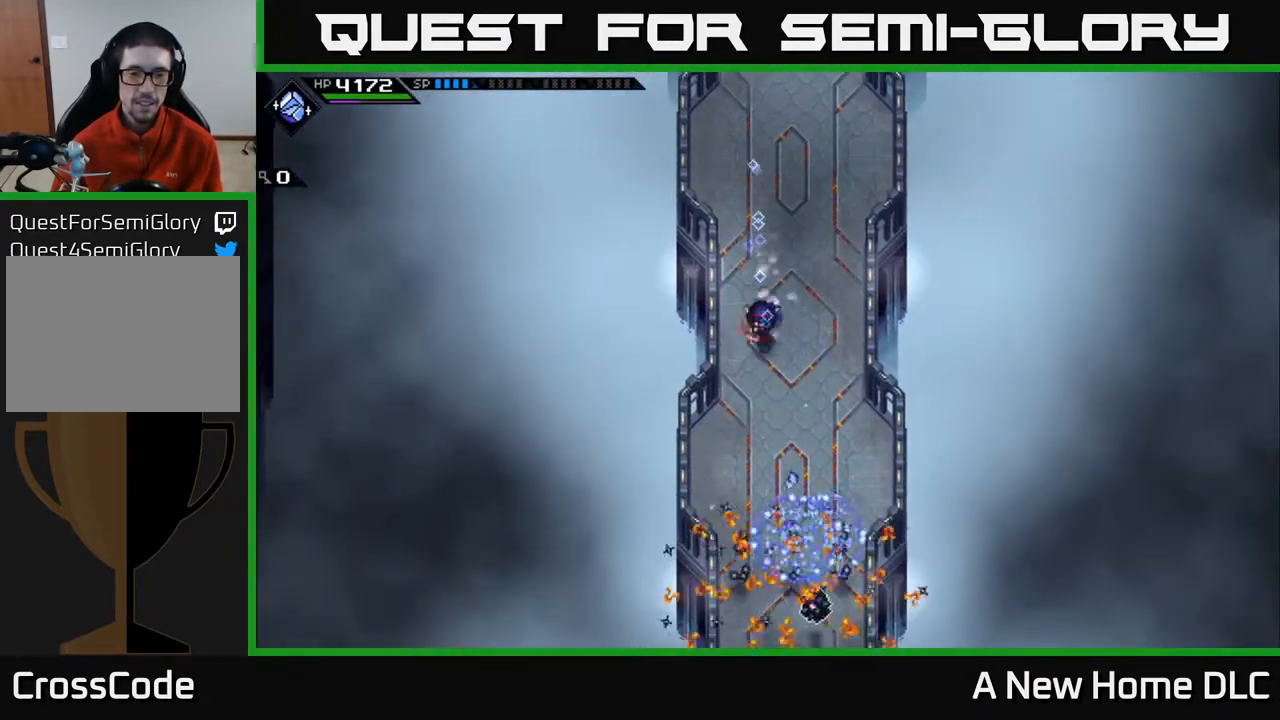
{"buttons": [], "left_stick": "down-right", "right_stick": "down", "events": [[100, "left_stick", "down-right"], [117, "right_stick", "down"]]}
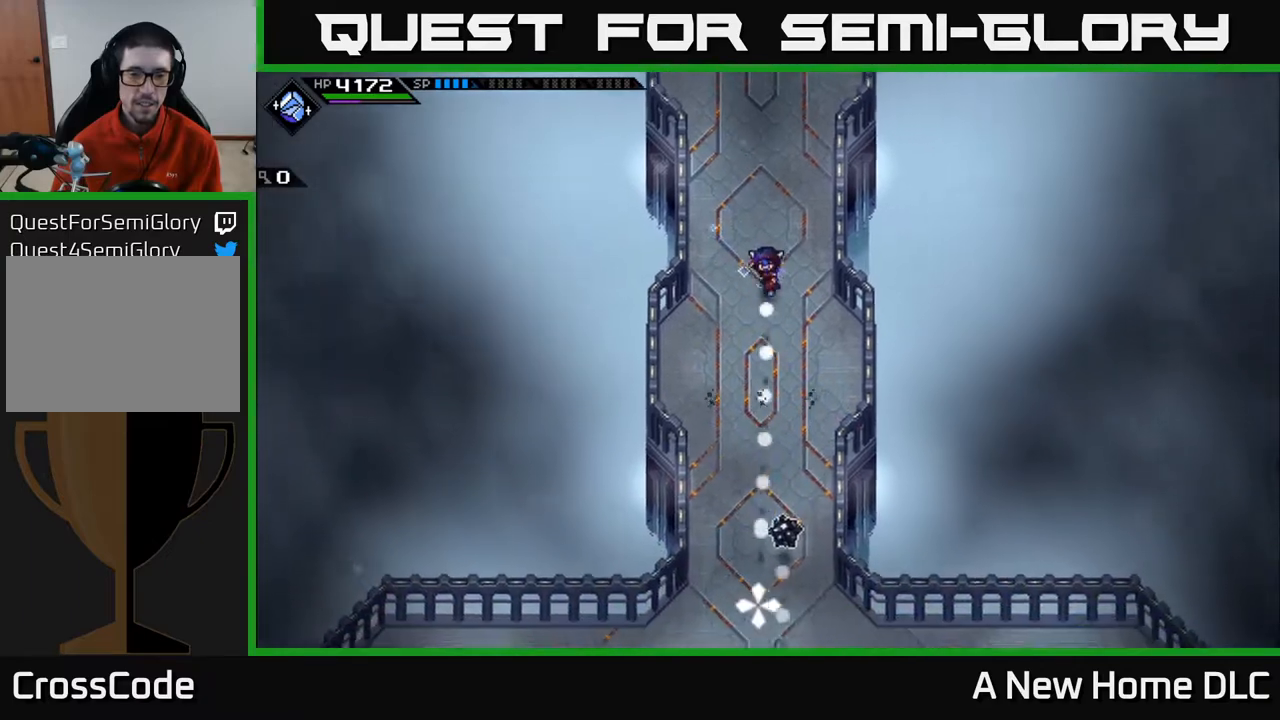
{"buttons": [], "left_stick": "down", "right_stick": "center", "events": [[200, "R1", "down"], [283, "R1", "up"], [383, "left_stick", "down"], [467, "right_stick", "center"]]}
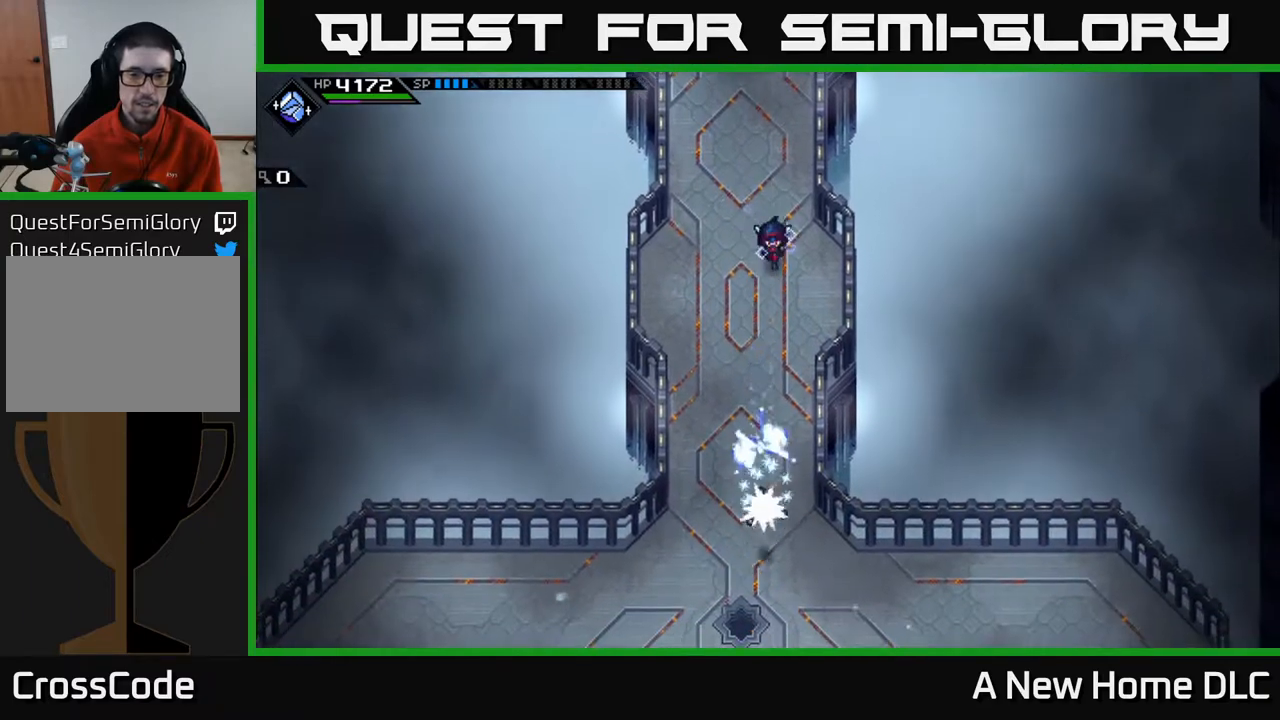
{"buttons": [], "left_stick": "down", "right_stick": "center", "events": []}
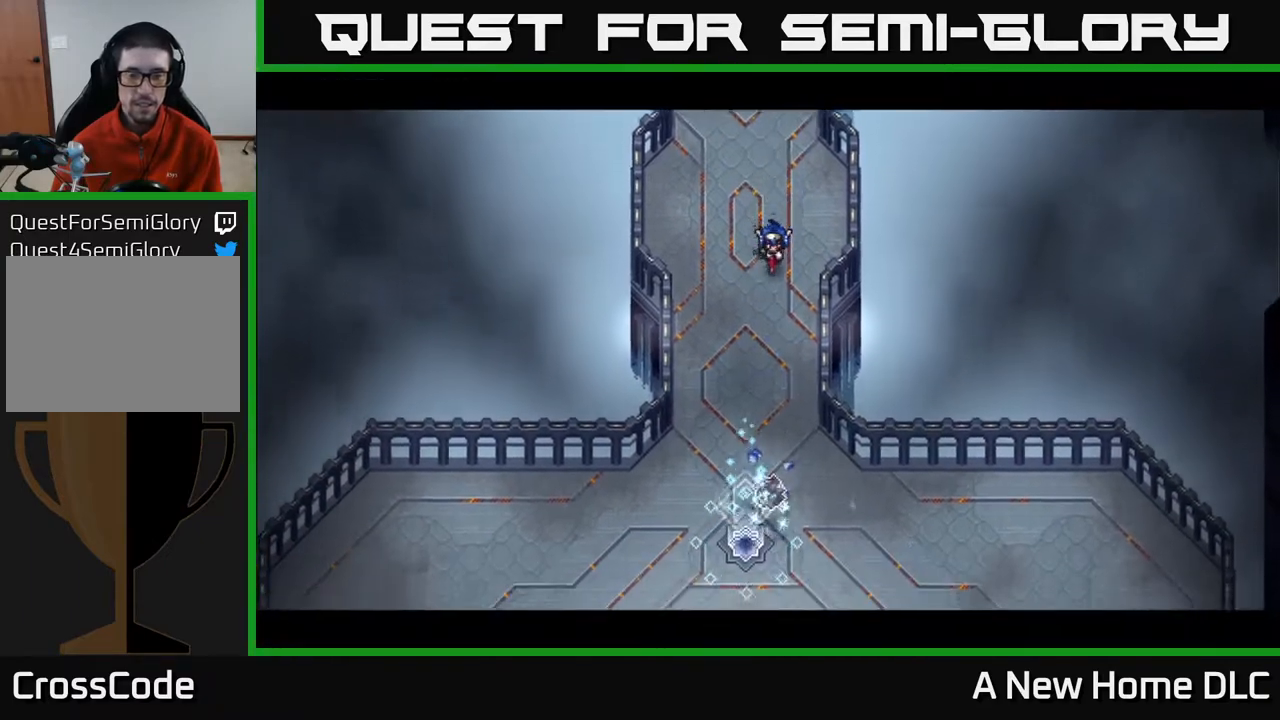
{"buttons": [], "left_stick": "center", "right_stick": "center", "events": [[83, "left_stick", "center"], [100, "Y", "down"], [167, "Y", "up"], [250, "Y", "down"], [367, "Y", "up"]]}
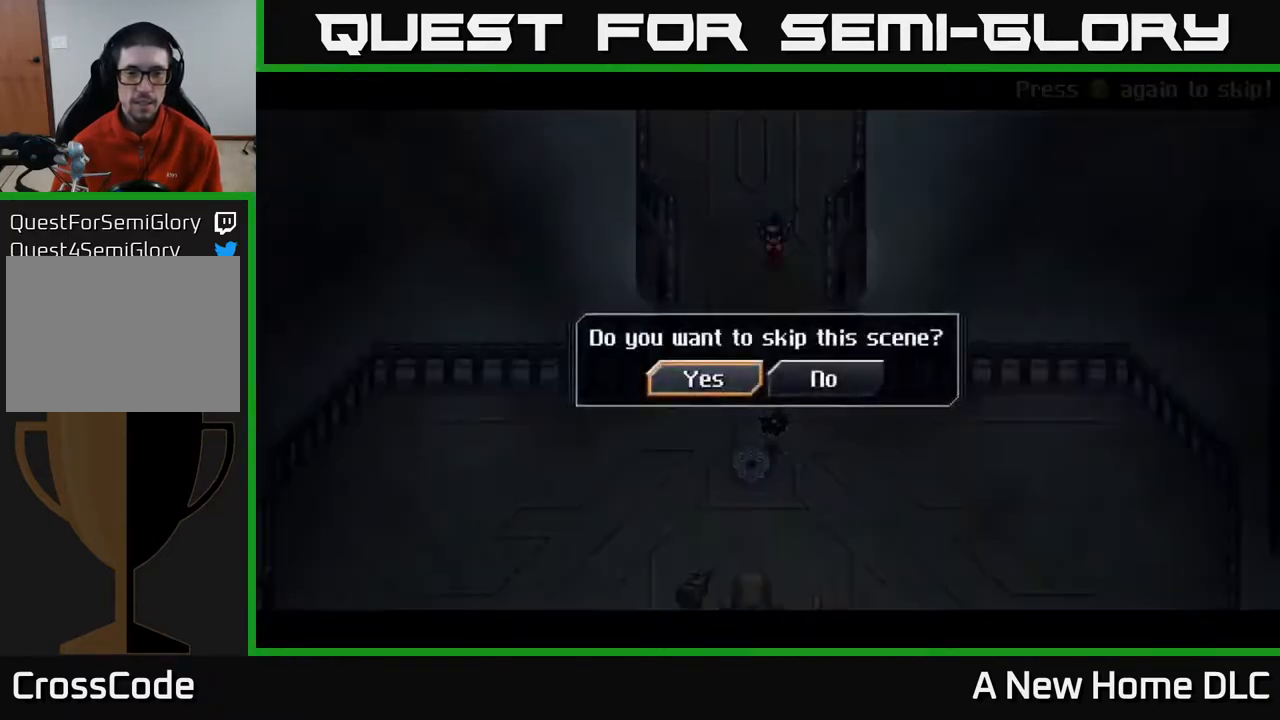
{"buttons": [], "left_stick": "down-left", "right_stick": "center", "events": [[50, "A", "down"], [233, "A", "up"], [283, "left_stick", "down-left"]]}
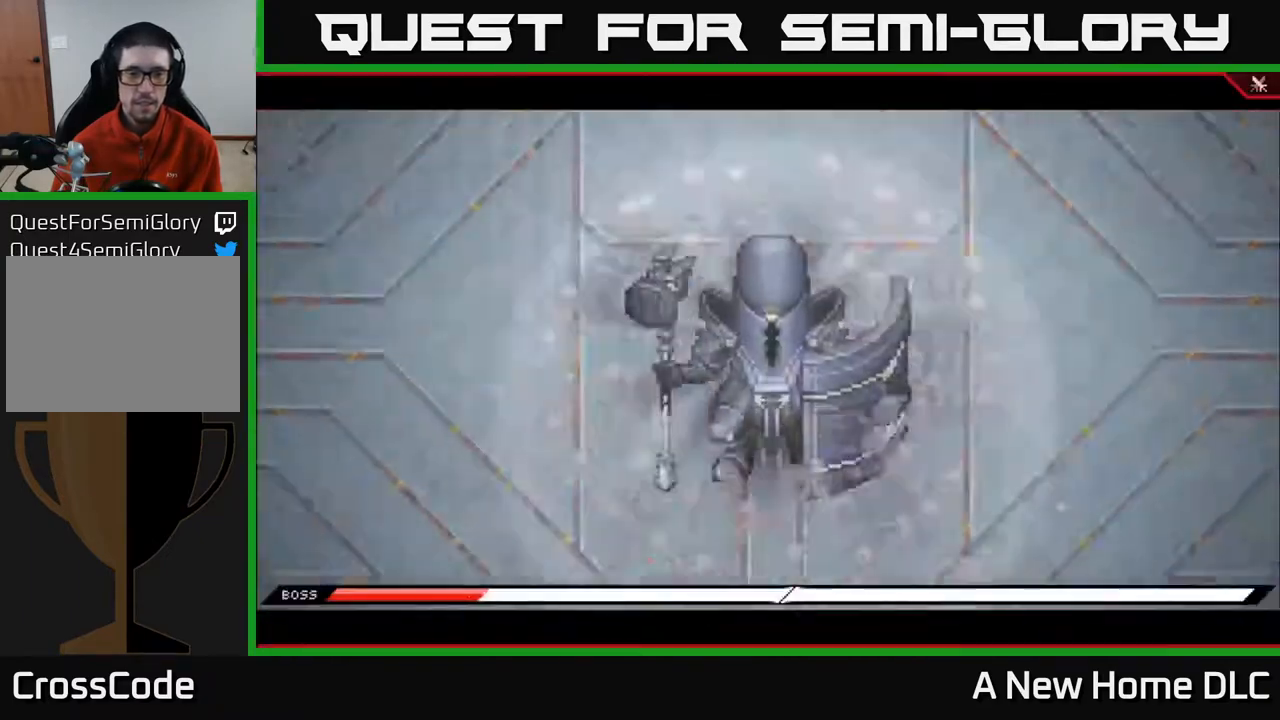
{"buttons": [], "left_stick": "left", "right_stick": "center", "events": [[67, "left_stick", "left"], [233, "left_stick", "down-left"], [417, "left_stick", "left"]]}
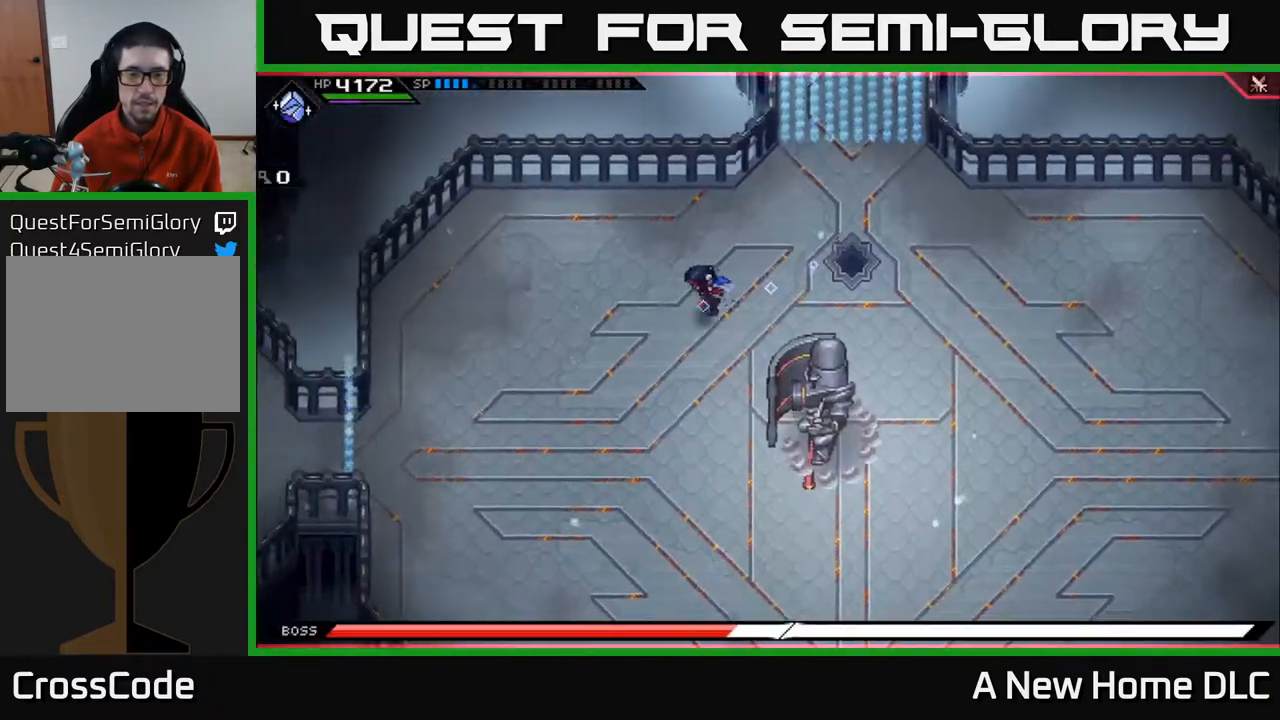
{"buttons": [], "left_stick": "left", "right_stick": "center", "events": []}
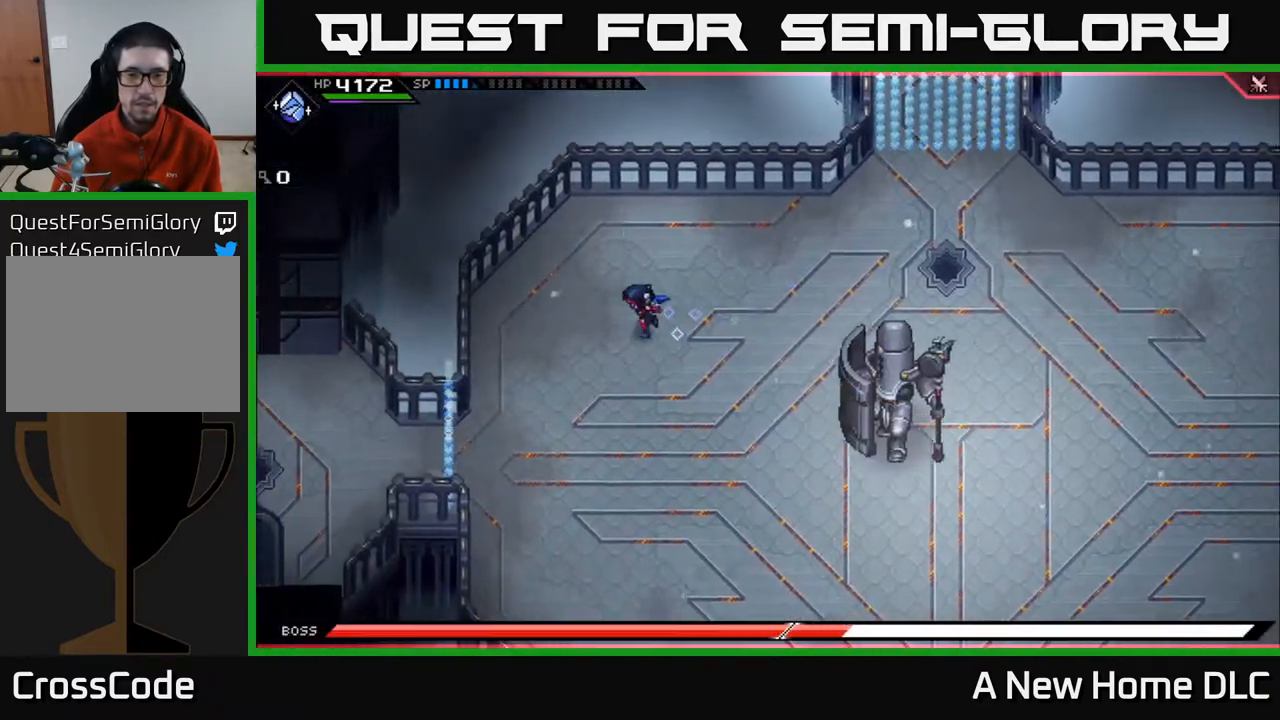
{"buttons": [], "left_stick": "center", "right_stick": "center", "events": [[217, "left_stick", "down"], [283, "left_stick", "down-right"], [433, "left_stick", "center"]]}
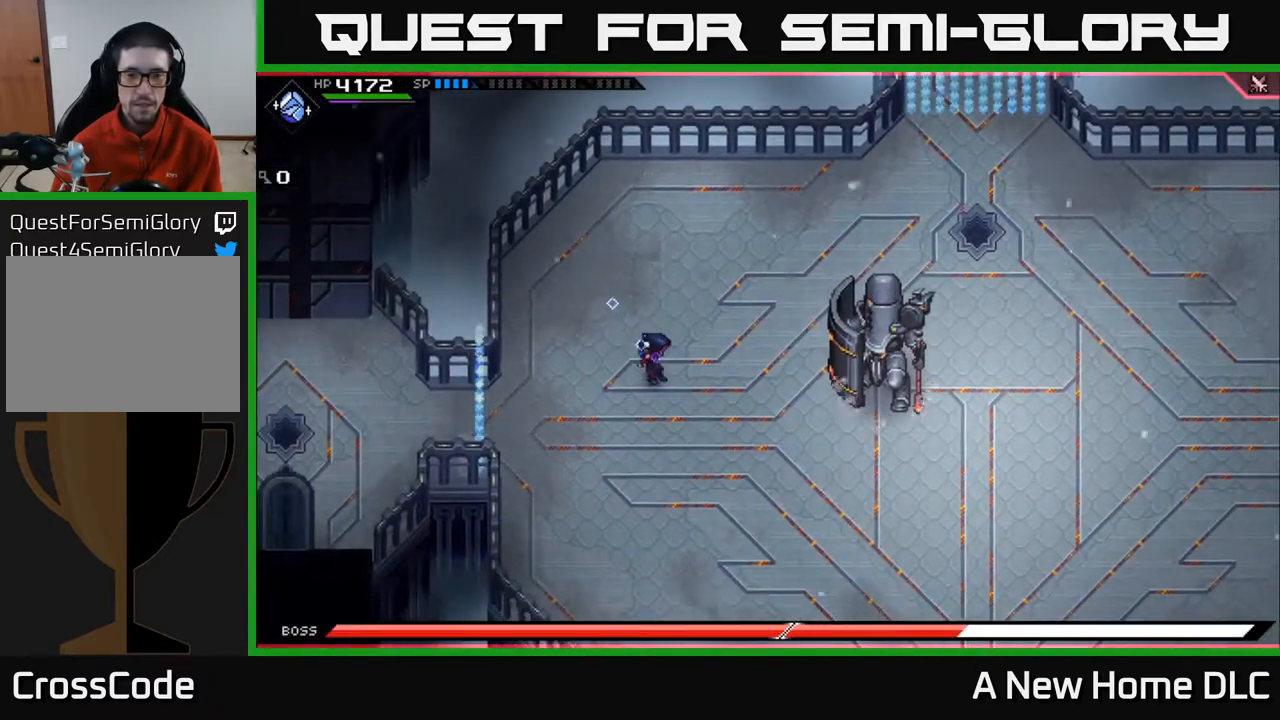
{"buttons": [], "left_stick": "center", "right_stick": "center", "events": []}
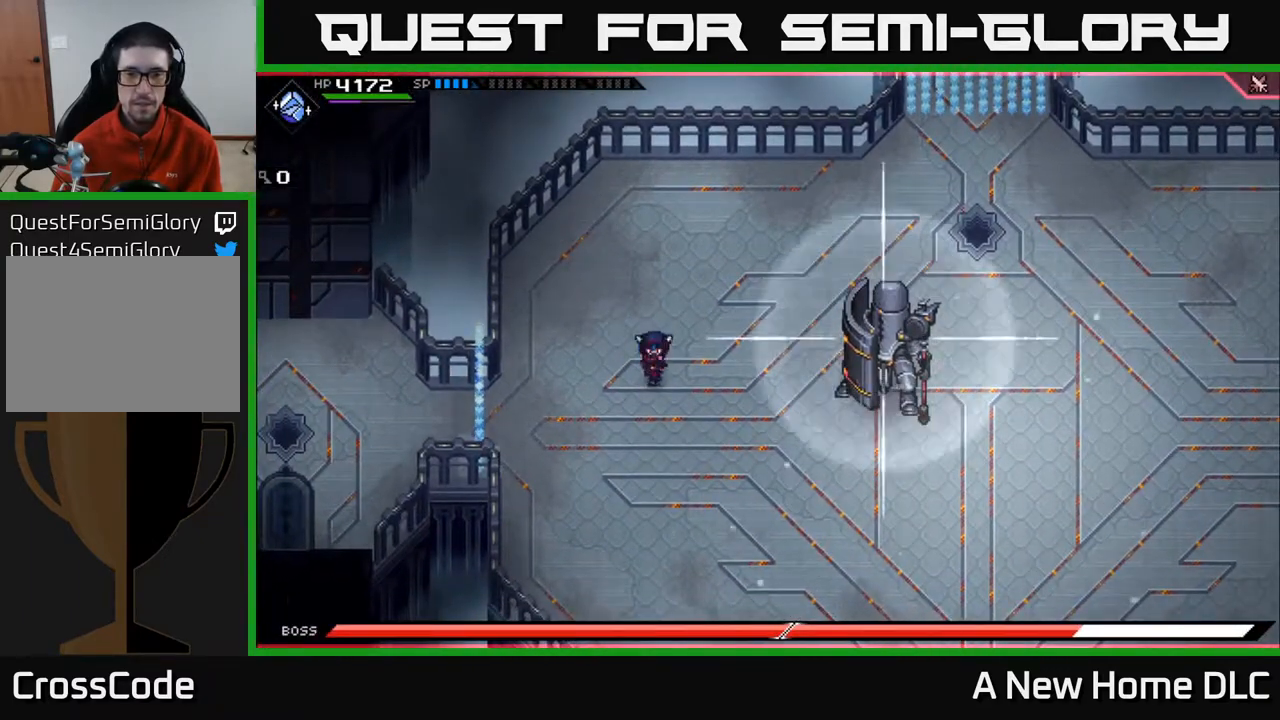
{"buttons": ["L1"], "left_stick": "down-right", "right_stick": "center", "events": [[33, "left_stick", "down"], [350, "left_stick", "down-right"], [483, "L1", "down"]]}
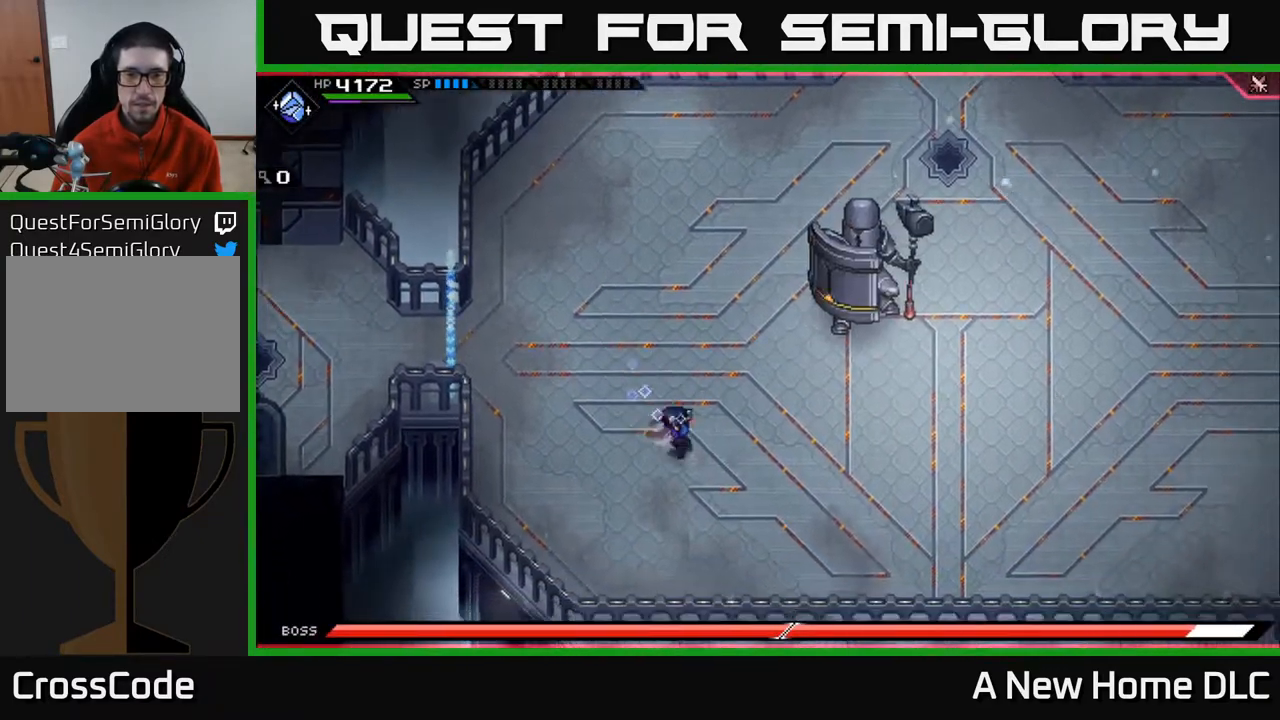
{"buttons": [], "left_stick": "right", "right_stick": "center", "events": [[17, "left_stick", "right"], [100, "L1", "up"], [150, "L1", "down"], [250, "L1", "up"]]}
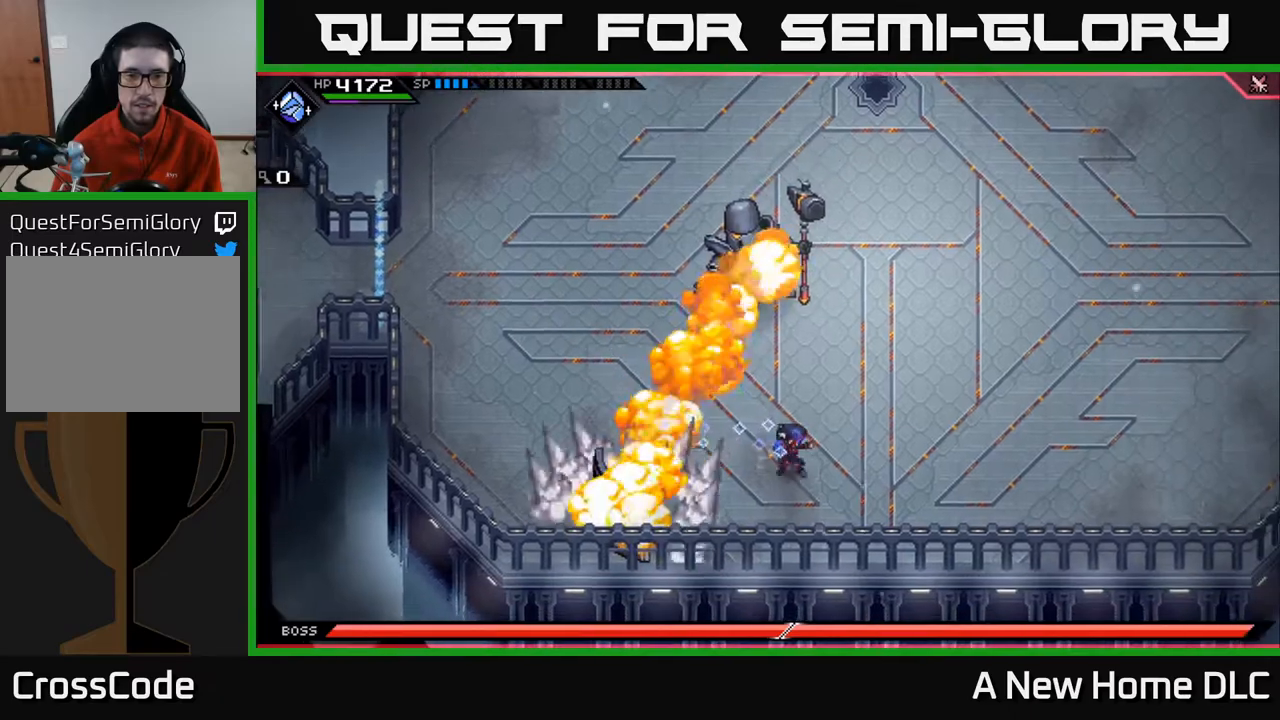
{"buttons": [], "left_stick": "up-right", "right_stick": "up-left", "events": [[150, "right_stick", "up"], [300, "right_stick", "up-left"], [333, "left_stick", "up-right"]]}
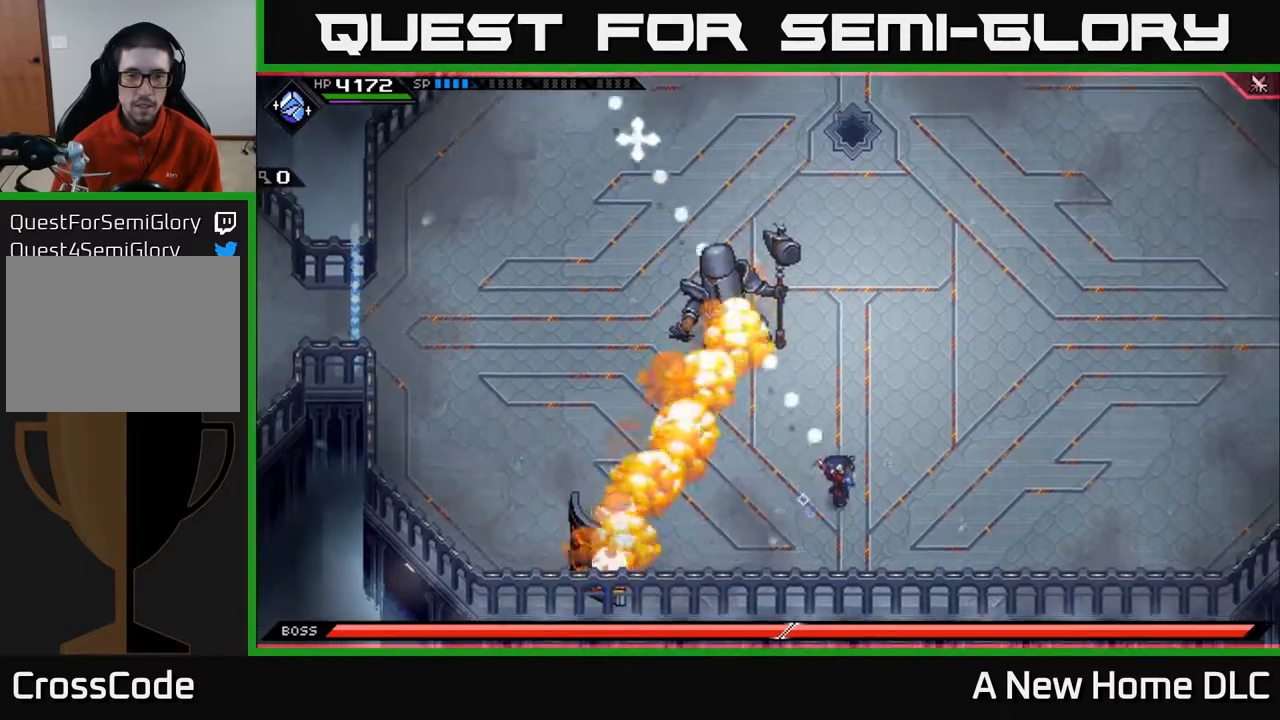
{"buttons": [], "left_stick": "up-right", "right_stick": "center", "events": [[50, "R1", "down"], [133, "R1", "up"], [300, "right_stick", "center"]]}
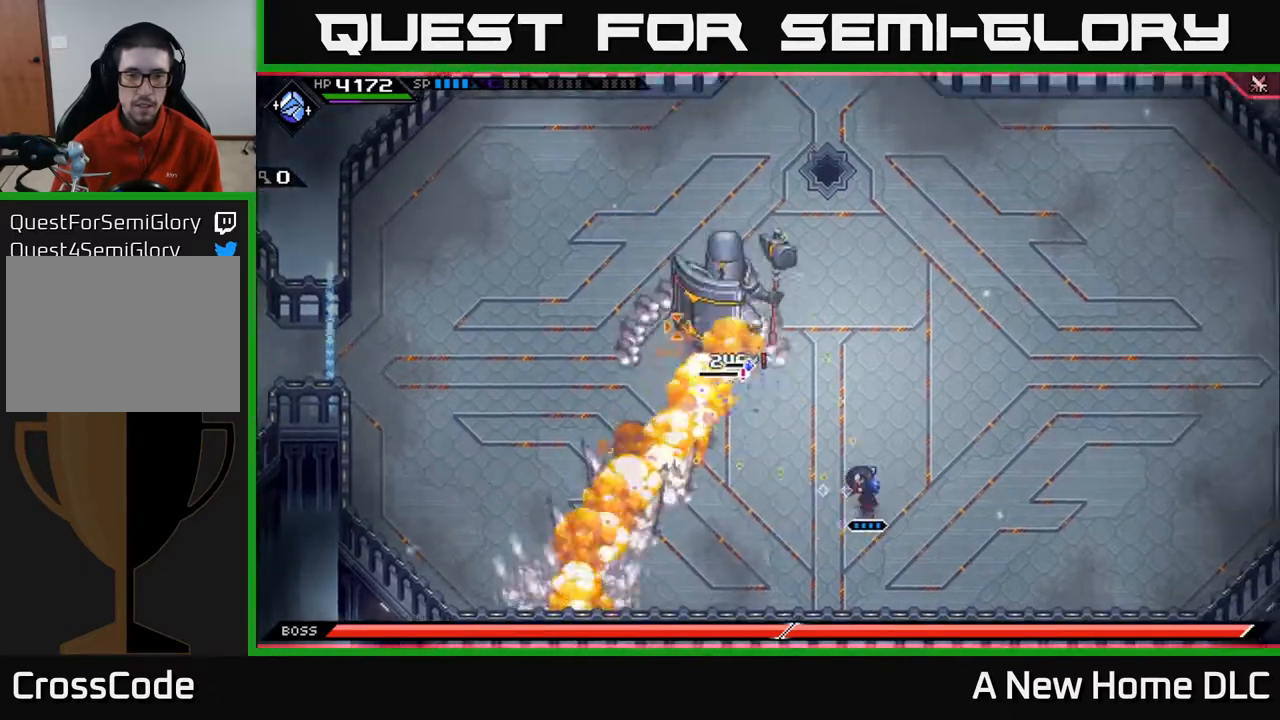
{"buttons": [], "left_stick": "down-left", "right_stick": "center", "events": [[17, "right_stick", "left"], [300, "right_stick", "center"], [433, "left_stick", "down-left"]]}
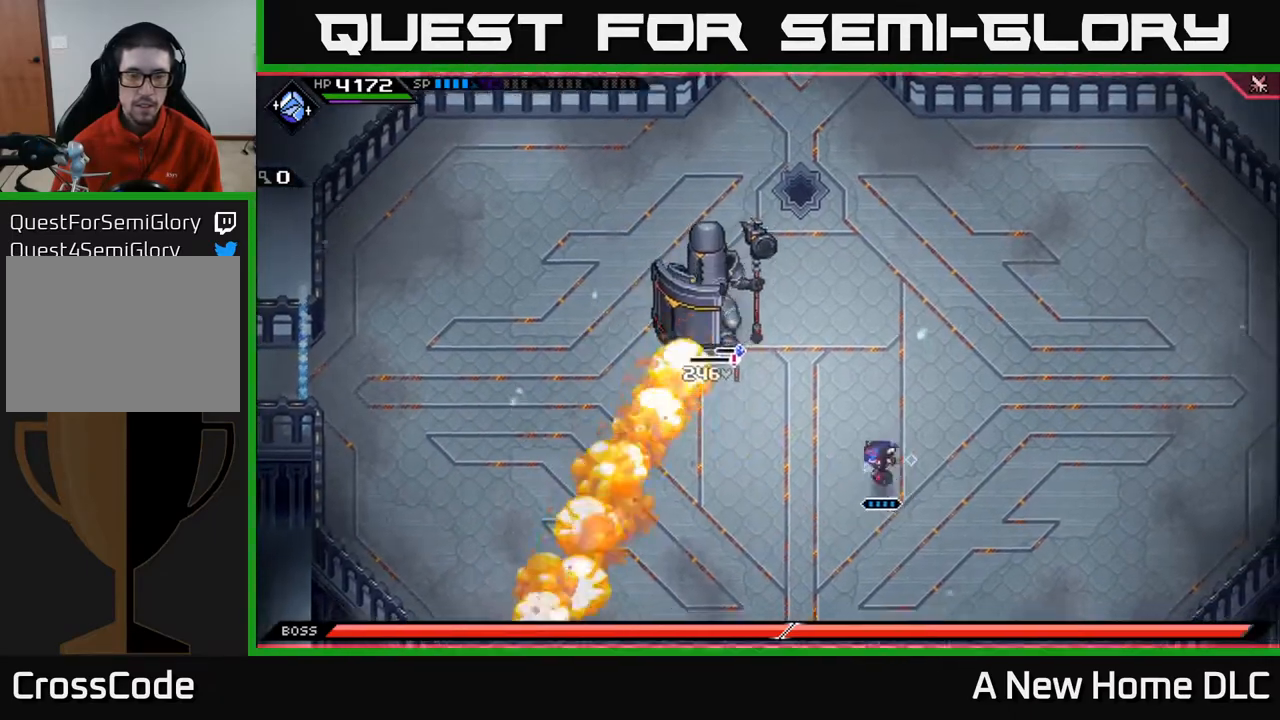
{"buttons": [], "left_stick": "up-left", "right_stick": "center", "events": [[250, "left_stick", "left"], [500, "left_stick", "up-left"]]}
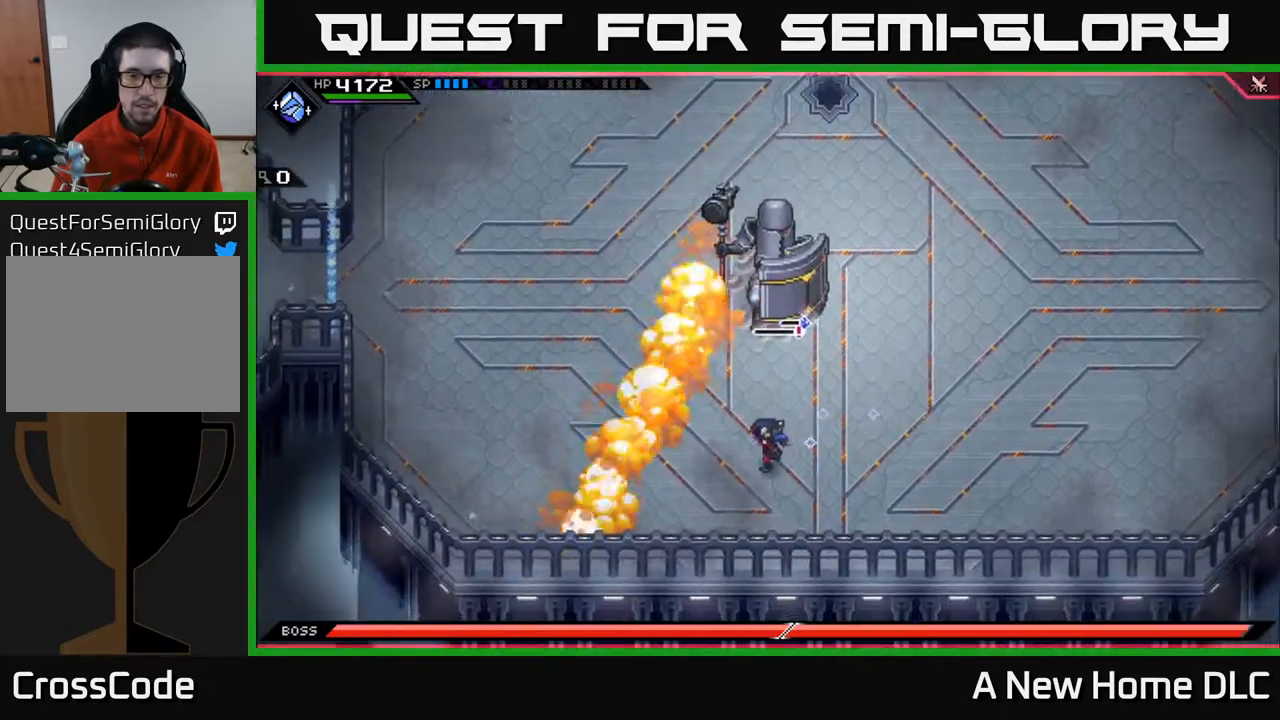
{"buttons": [], "left_stick": "center", "right_stick": "center", "events": [[117, "left_stick", "center"]]}
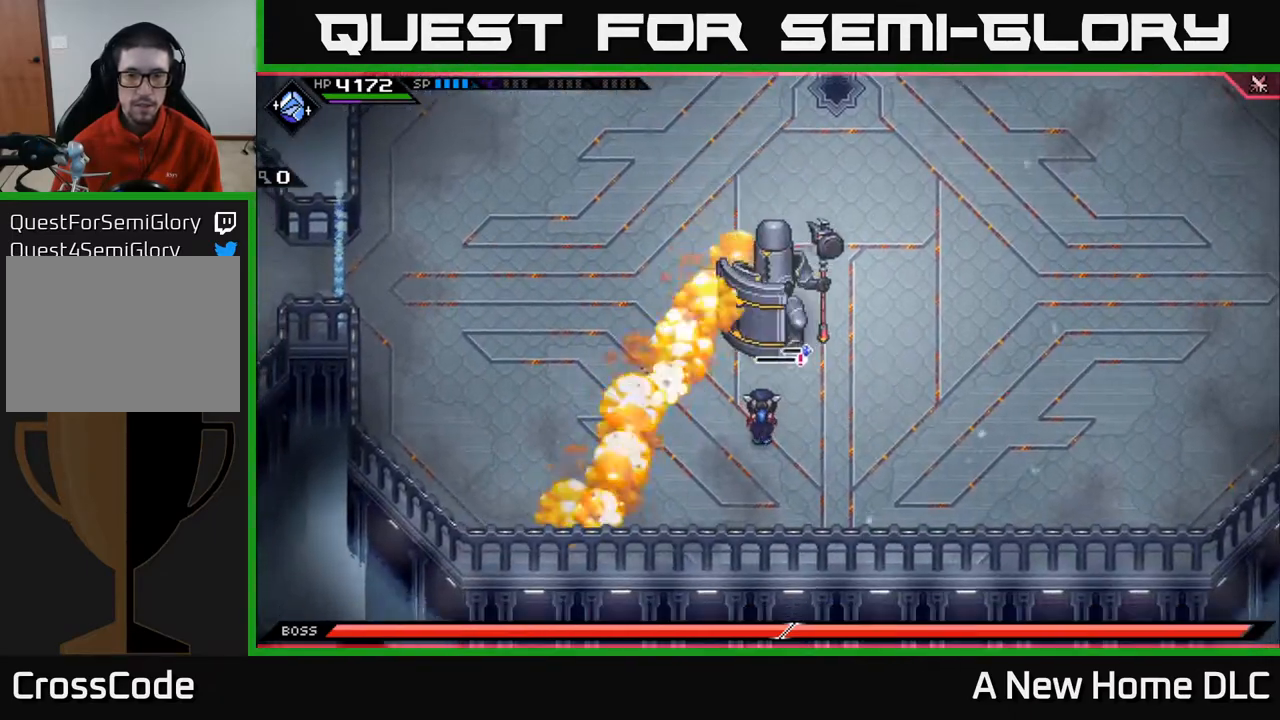
{"buttons": [], "left_stick": "right", "right_stick": "center", "events": [[33, "left_stick", "down"], [150, "left_stick", "down-right"], [300, "left_stick", "right"]]}
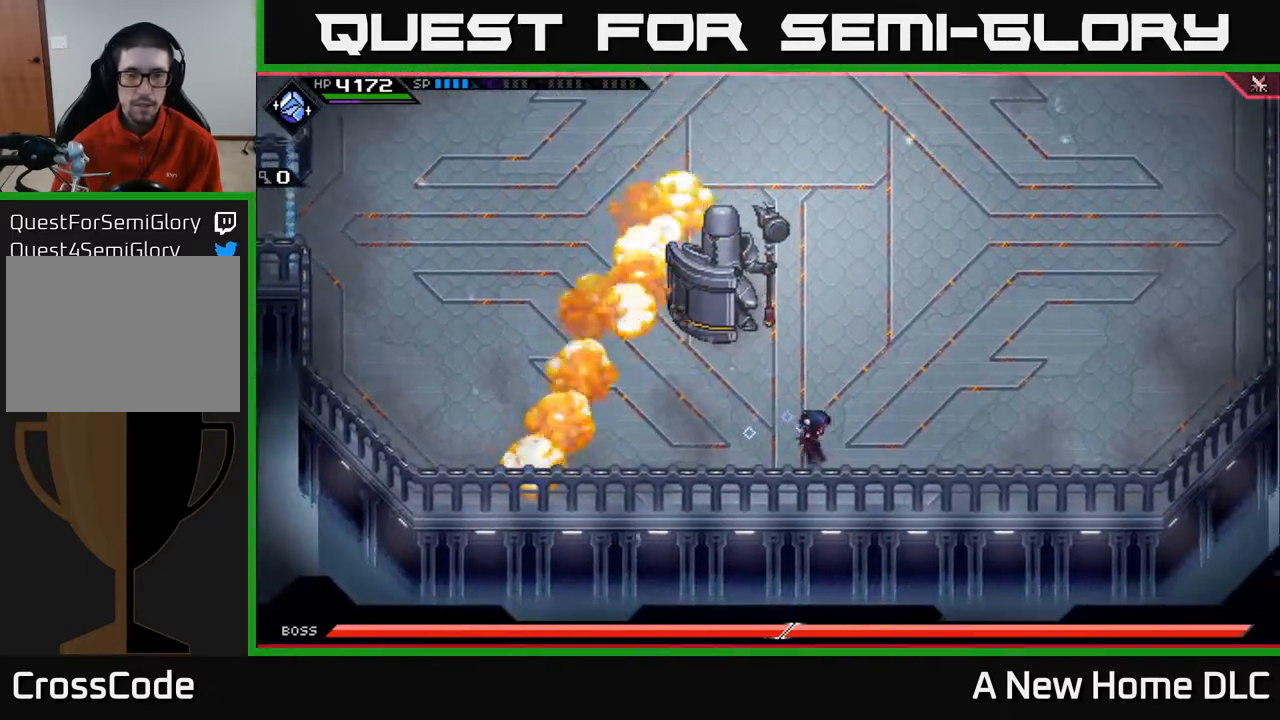
{"buttons": [], "left_stick": "up-right", "right_stick": "center", "events": [[50, "left_stick", "left"], [233, "left_stick", "center"], [300, "left_stick", "right"], [450, "left_stick", "up-right"]]}
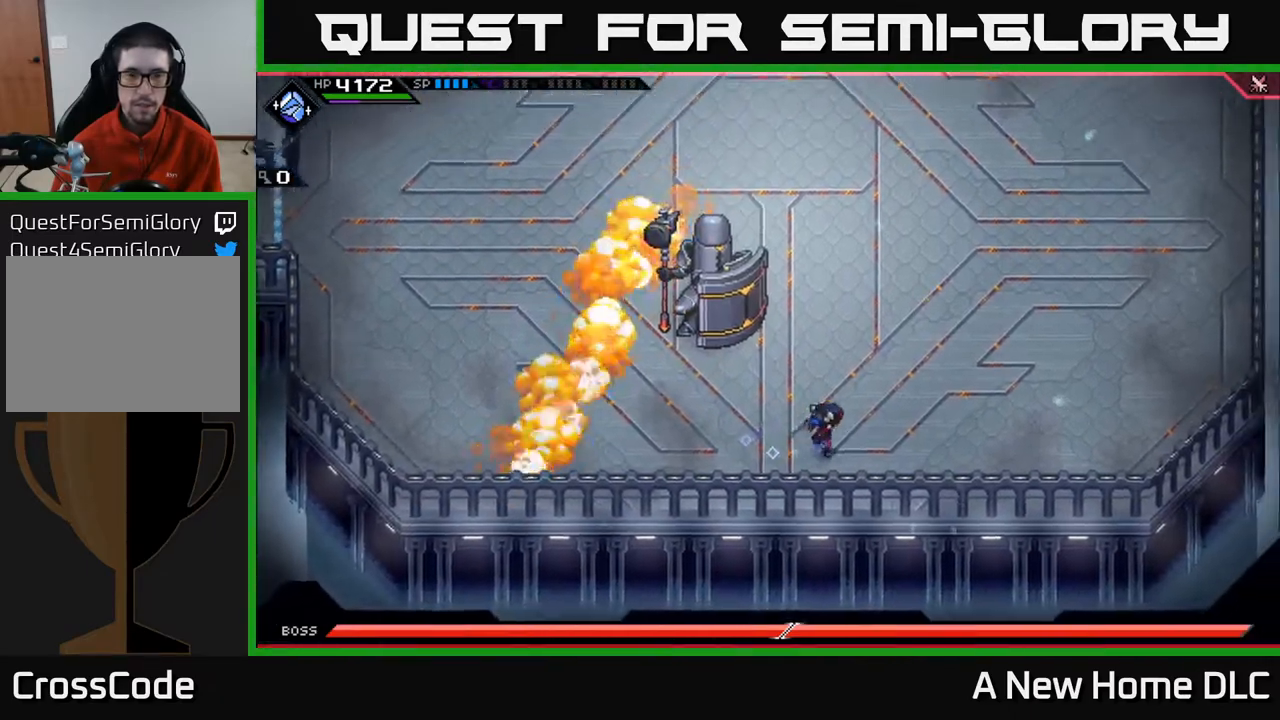
{"buttons": [], "left_stick": "right", "right_stick": "center", "events": [[200, "left_stick", "up"], [400, "left_stick", "right"]]}
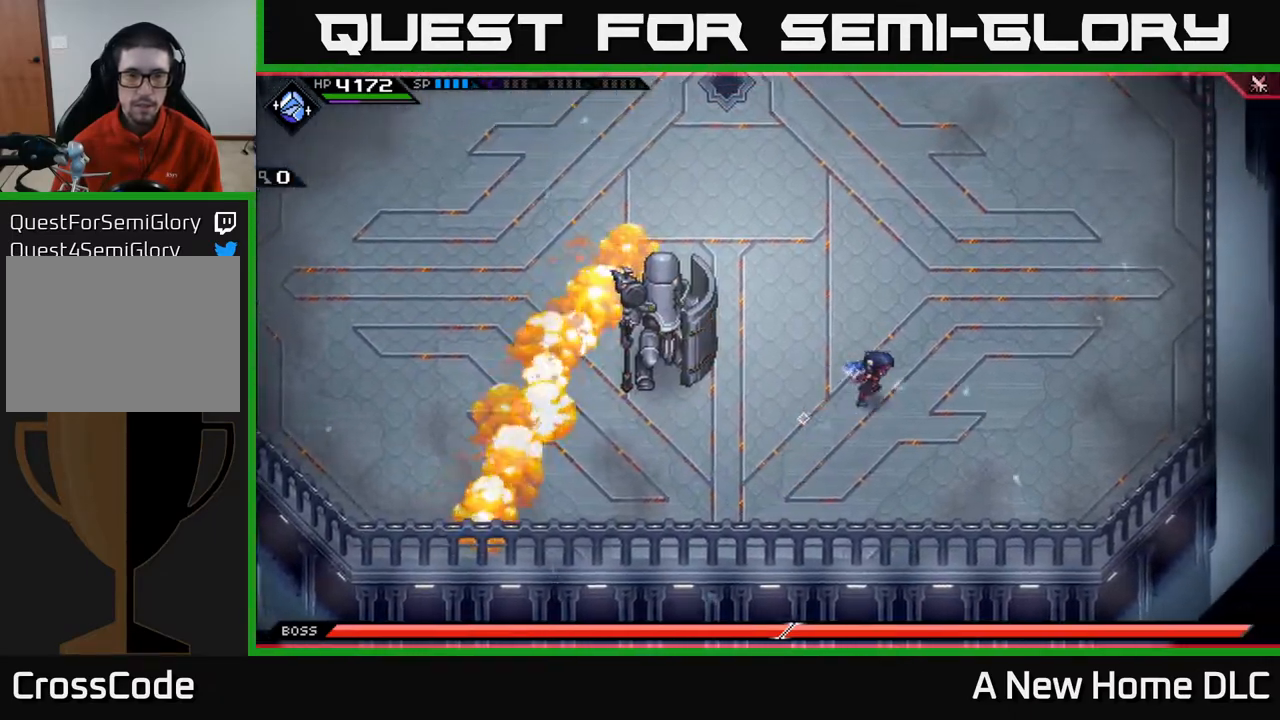
{"buttons": [], "left_stick": "down-right", "right_stick": "center", "events": [[200, "left_stick", "down-right"]]}